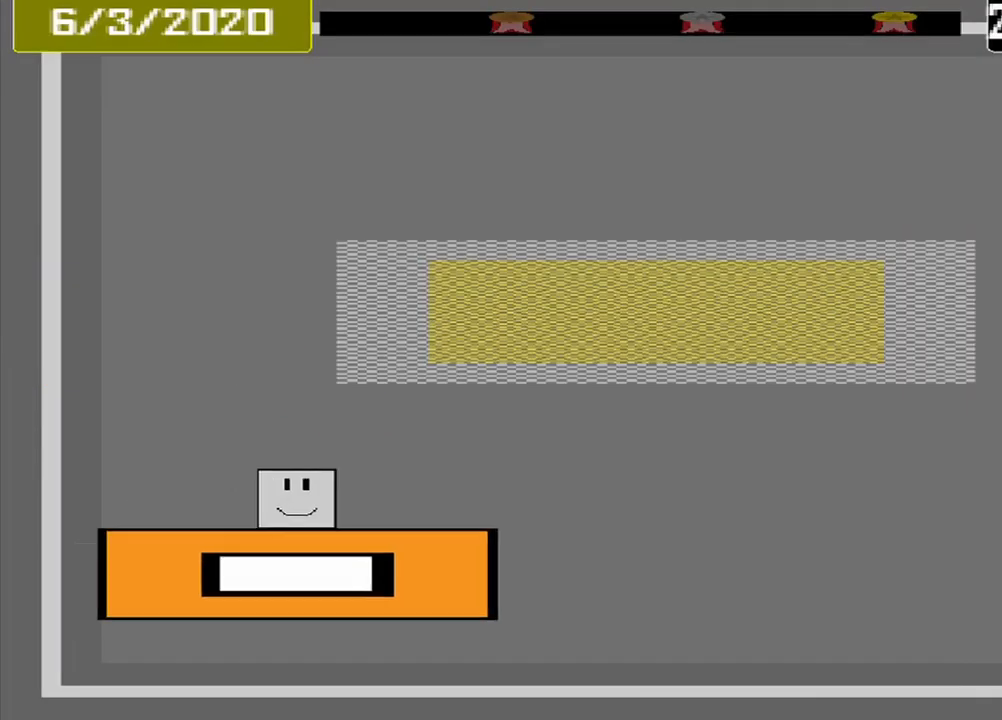
Gameplay with a controller (PlayStation layout); each line is a JSON object with the inputs held at the frame after it. "events" lists button and stick changes between this image and that frame as [ms after this image, input, new state], when the widget could be followed in between. Not read: L3 R3 left_stick right_stick.
{"buttons": [], "events": []}
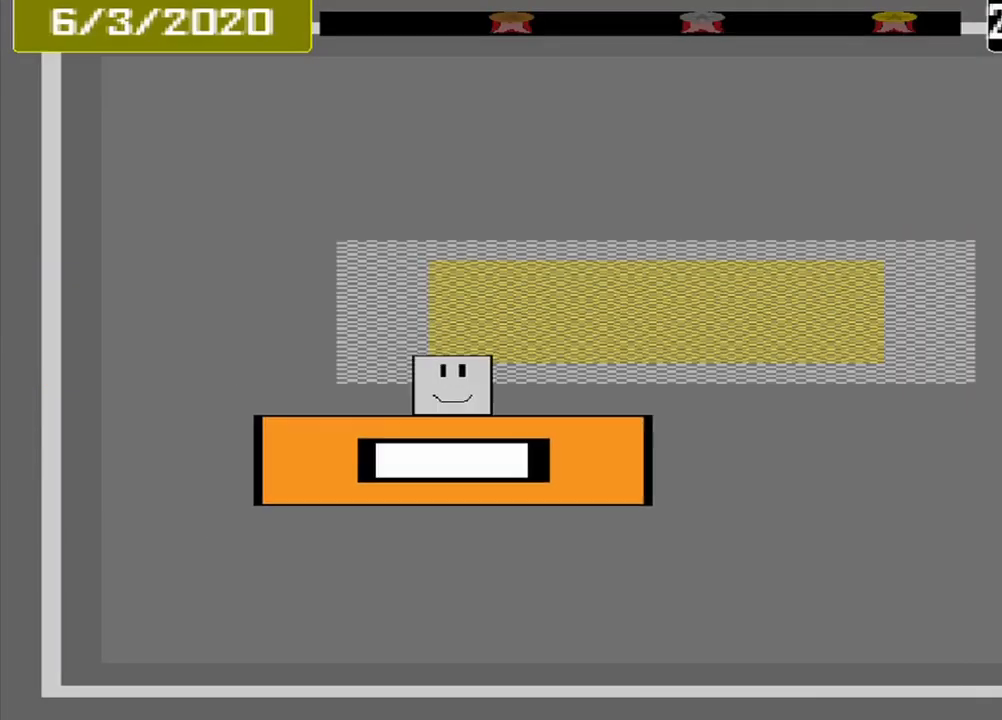
{"buttons": [], "events": []}
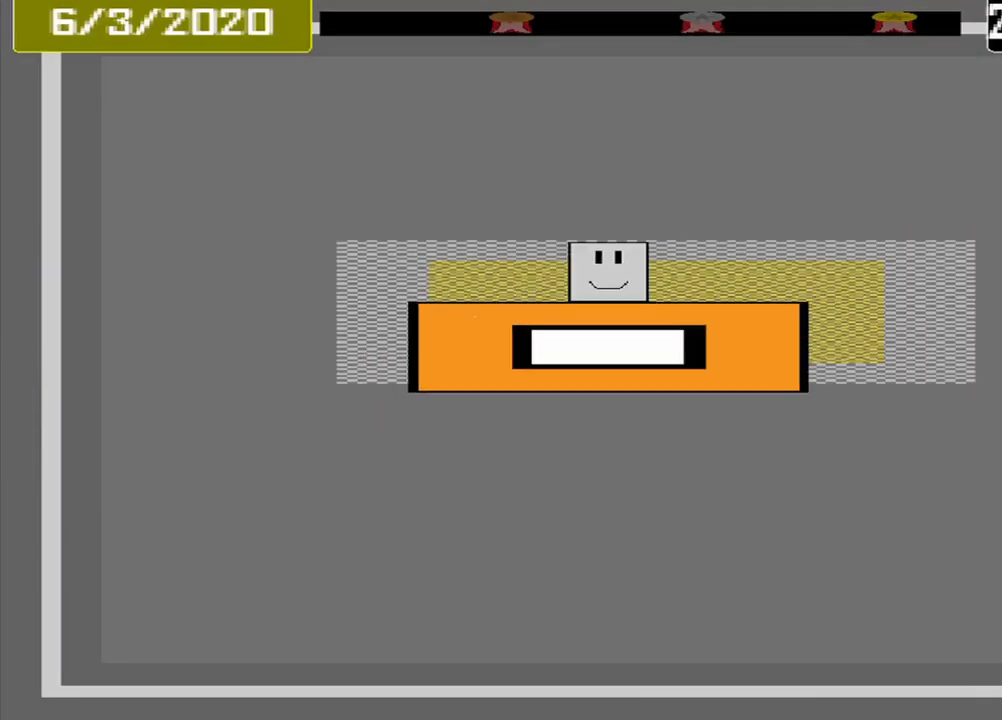
{"buttons": [], "events": [[125, "CROSS", "down"], [209, "CROSS", "up"]]}
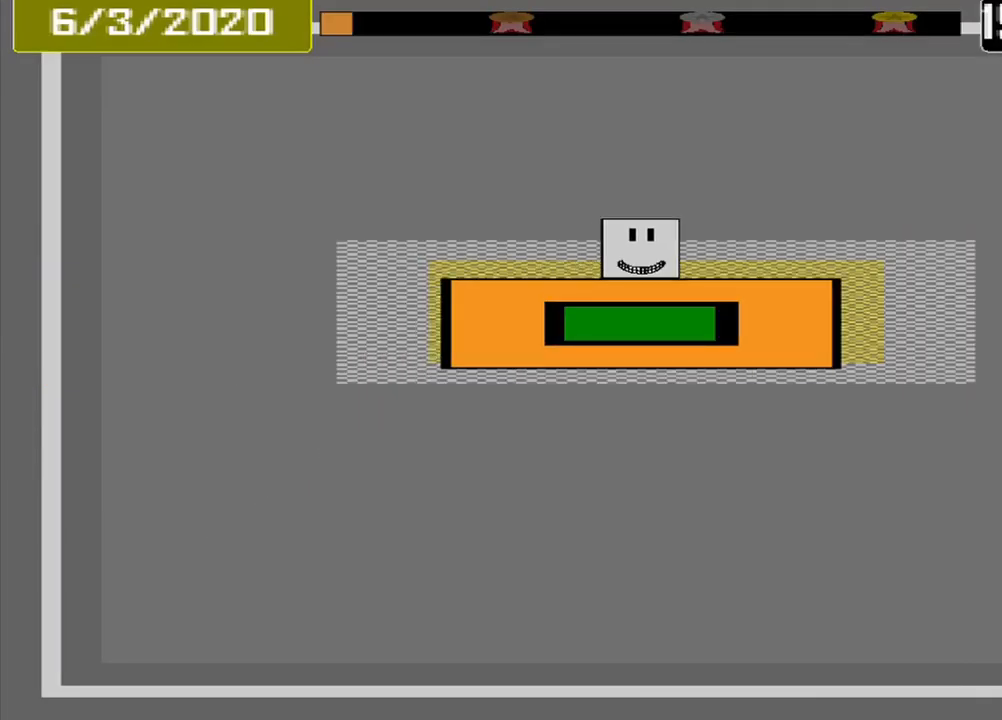
{"buttons": [], "events": []}
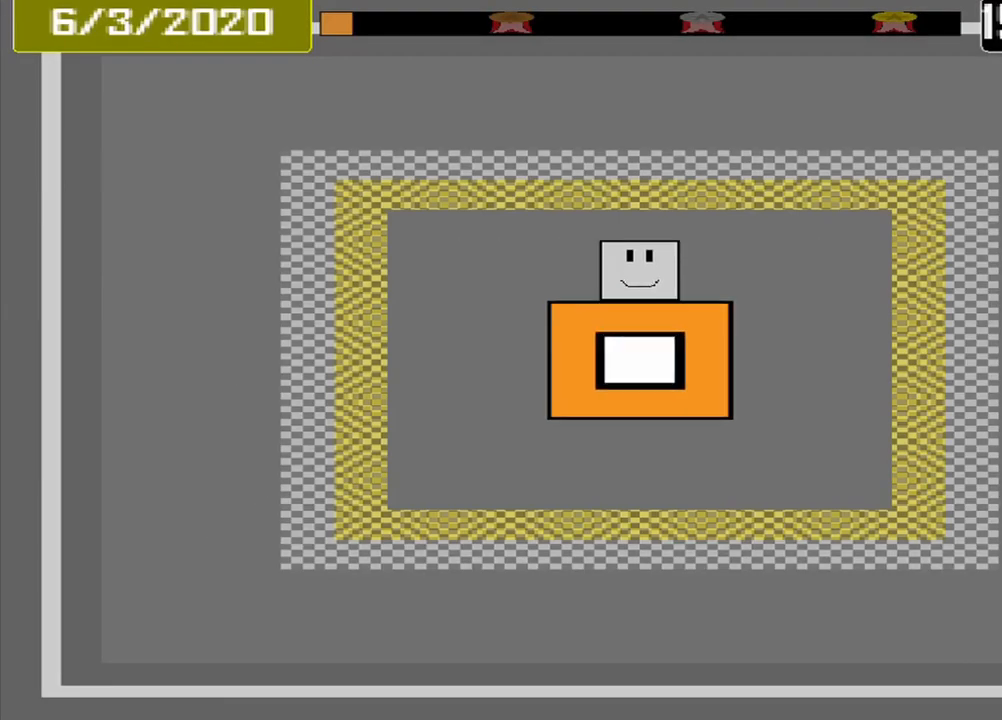
{"buttons": [], "events": []}
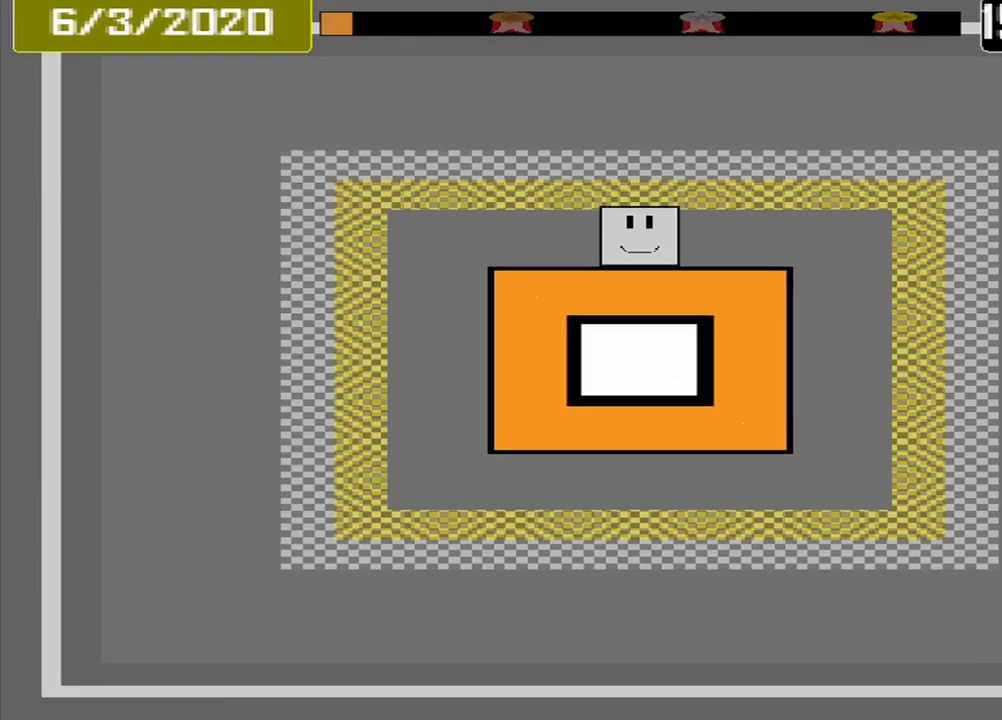
{"buttons": [], "events": []}
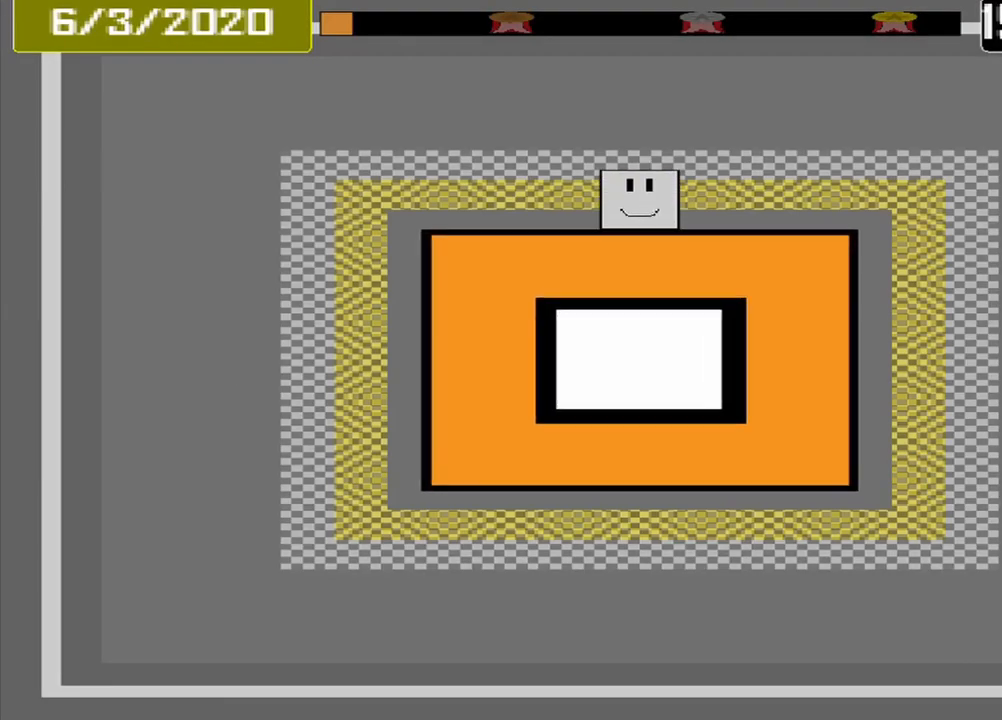
{"buttons": [], "events": []}
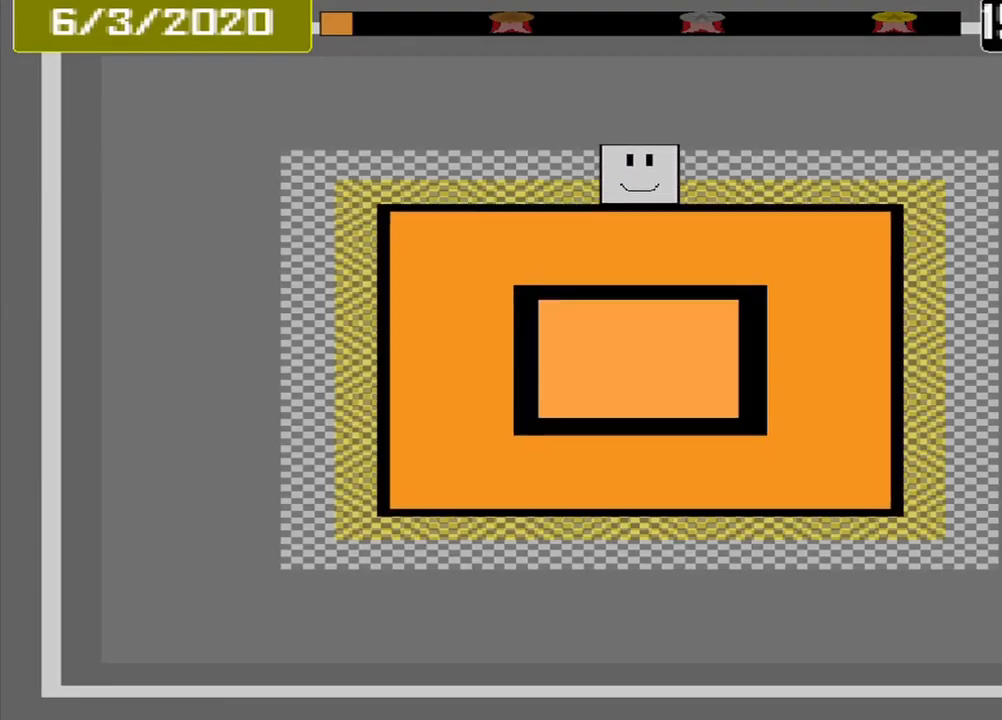
{"buttons": ["CROSS"], "events": [[84, "CROSS", "down"]]}
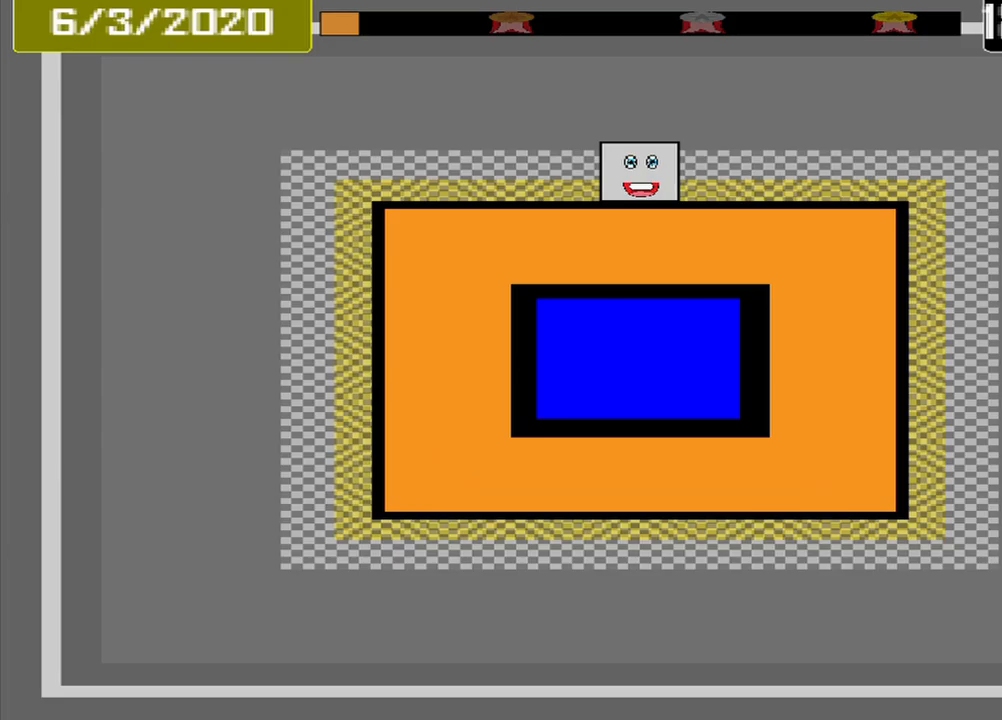
{"buttons": ["CROSS"], "events": []}
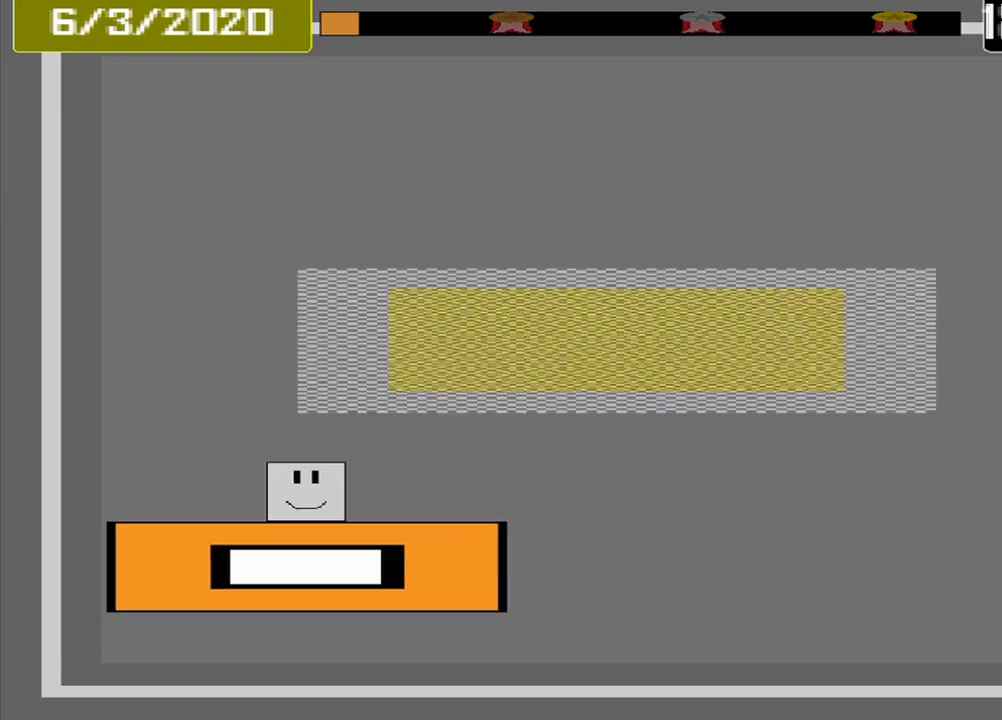
{"buttons": ["CROSS"], "events": []}
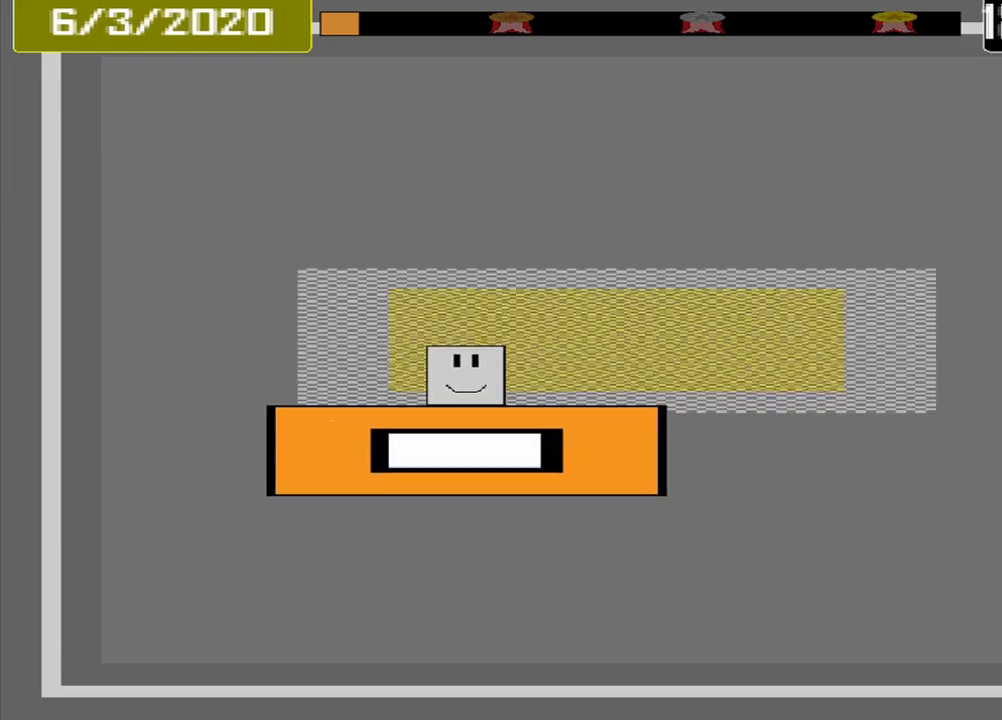
{"buttons": ["CROSS"], "events": []}
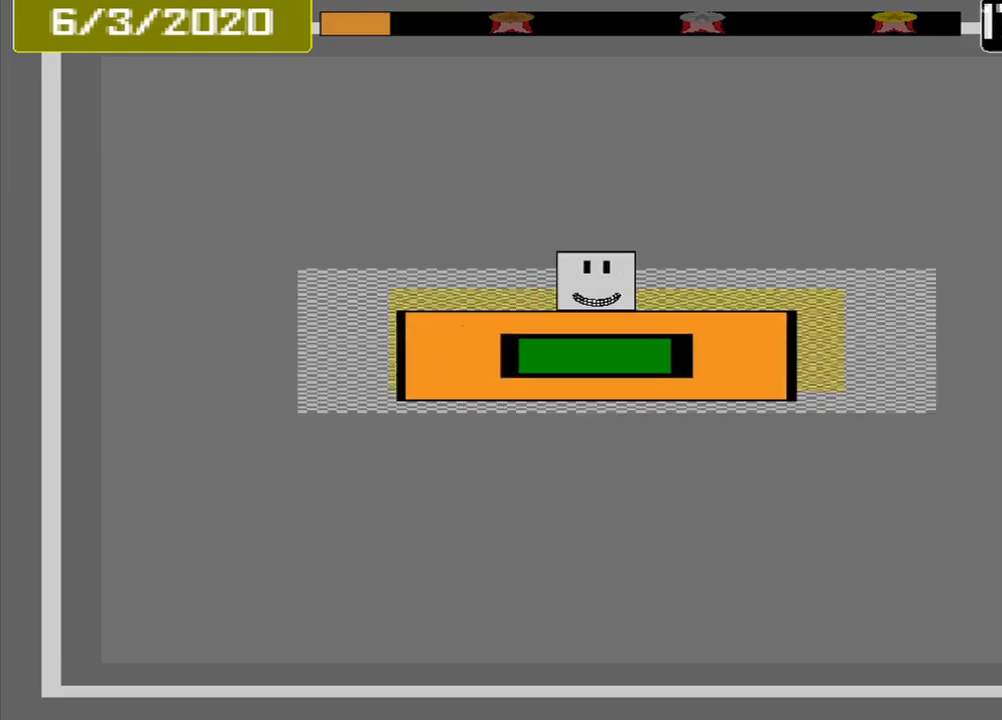
{"buttons": ["CROSS"], "events": []}
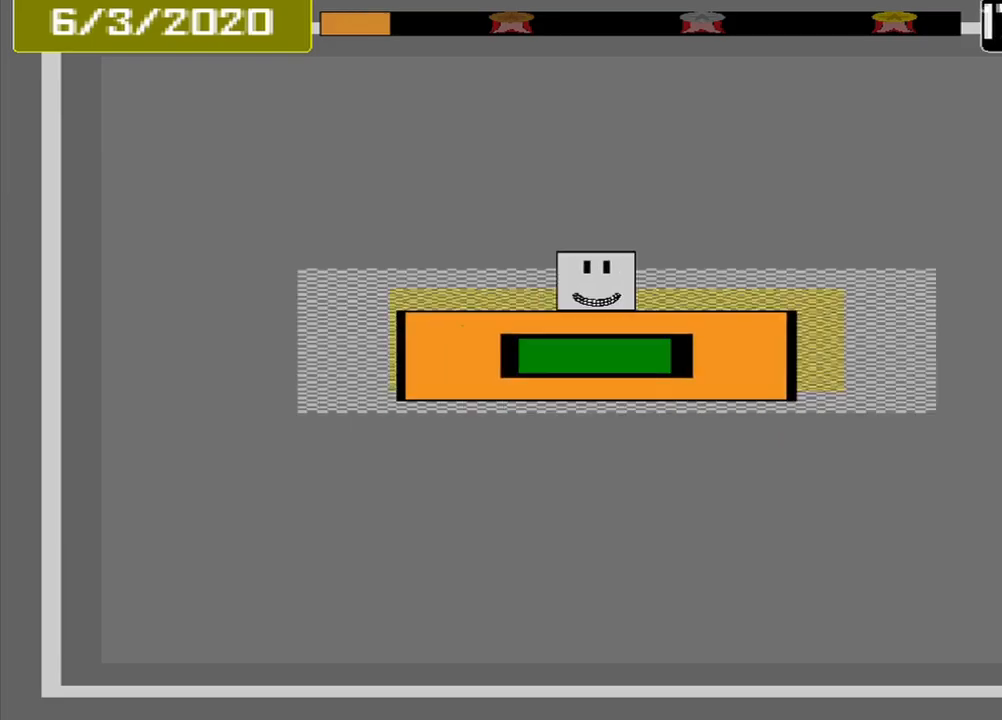
{"buttons": ["CROSS"], "events": []}
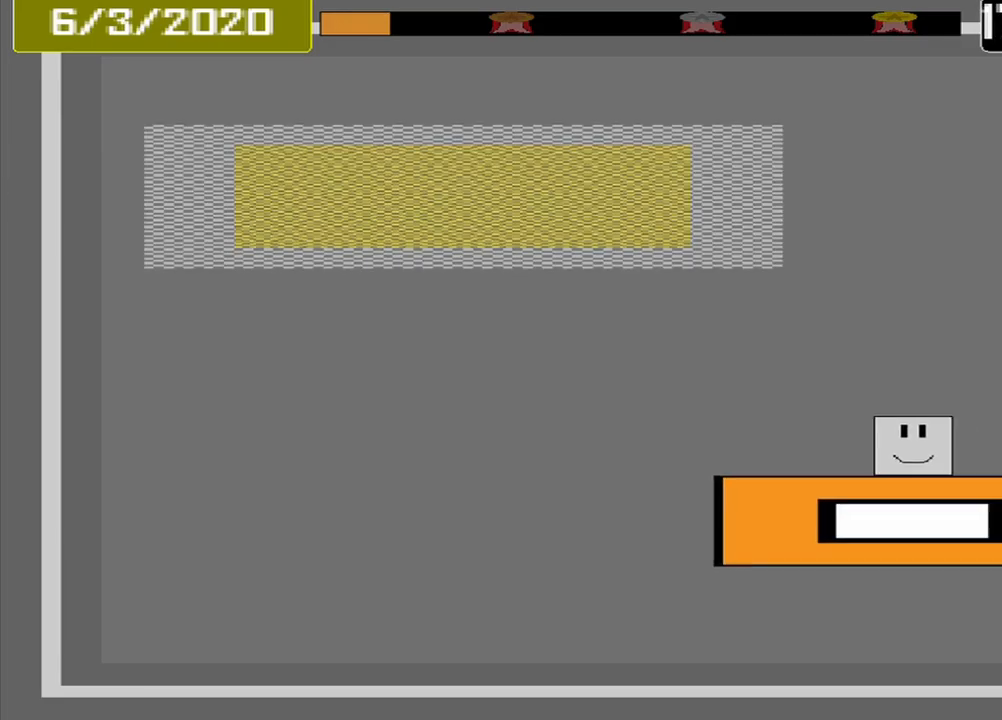
{"buttons": ["CROSS"], "events": []}
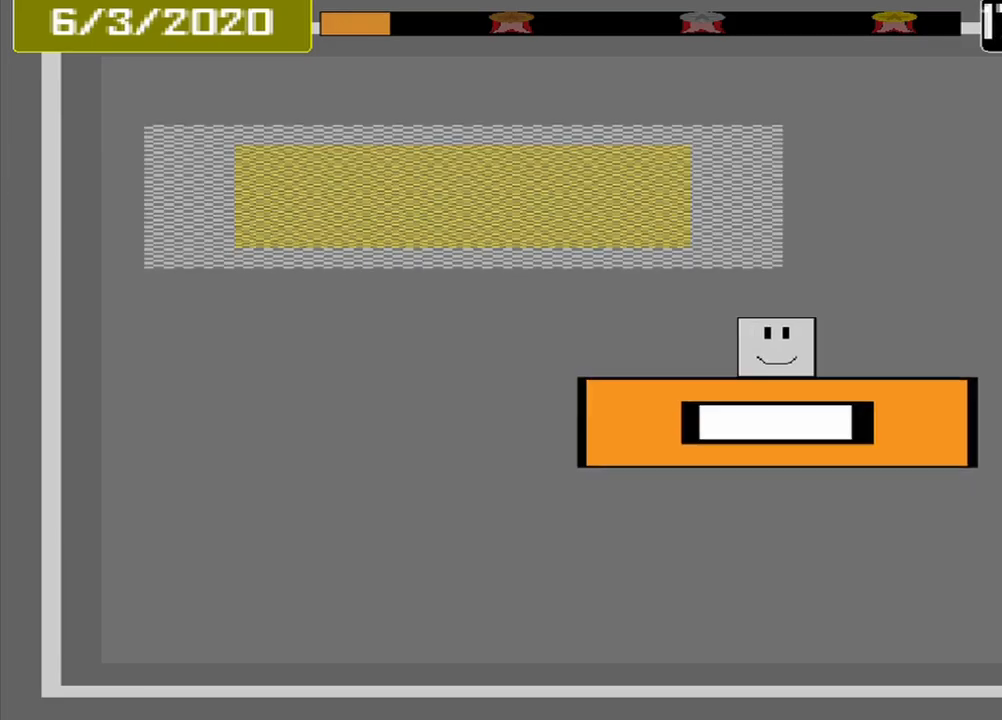
{"buttons": ["CROSS"], "events": []}
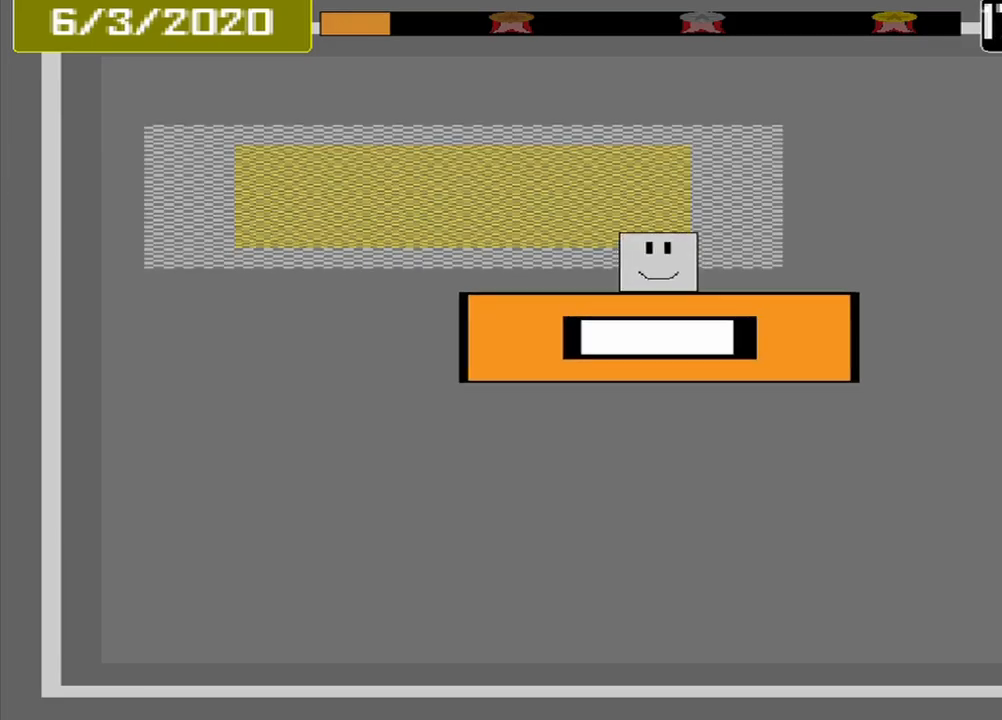
{"buttons": ["CROSS"], "events": []}
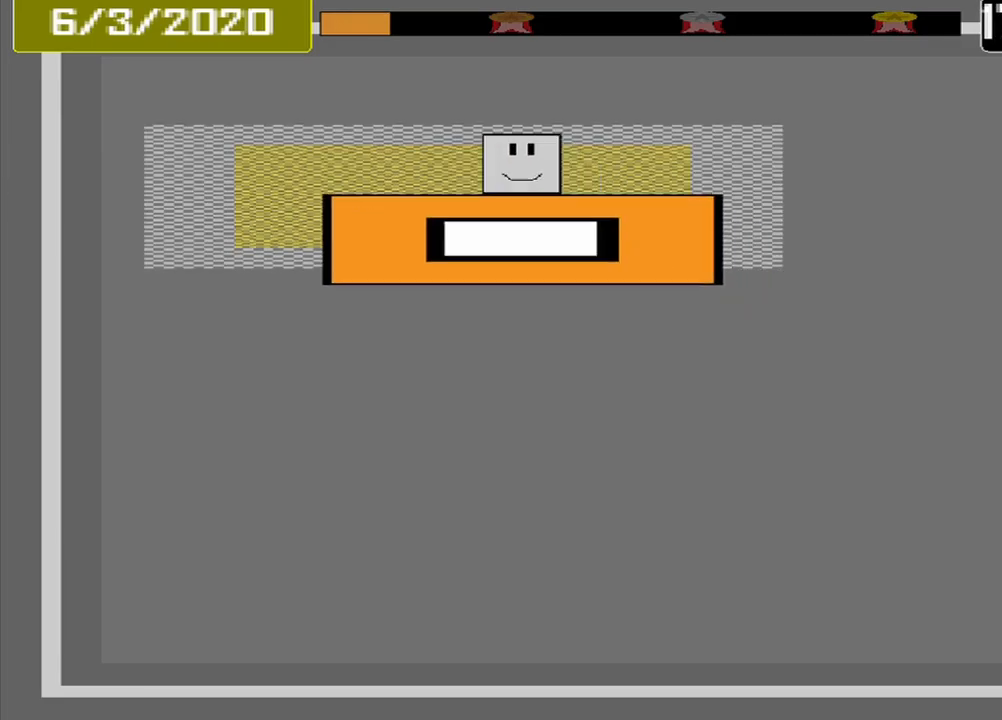
{"buttons": ["CROSS"], "events": []}
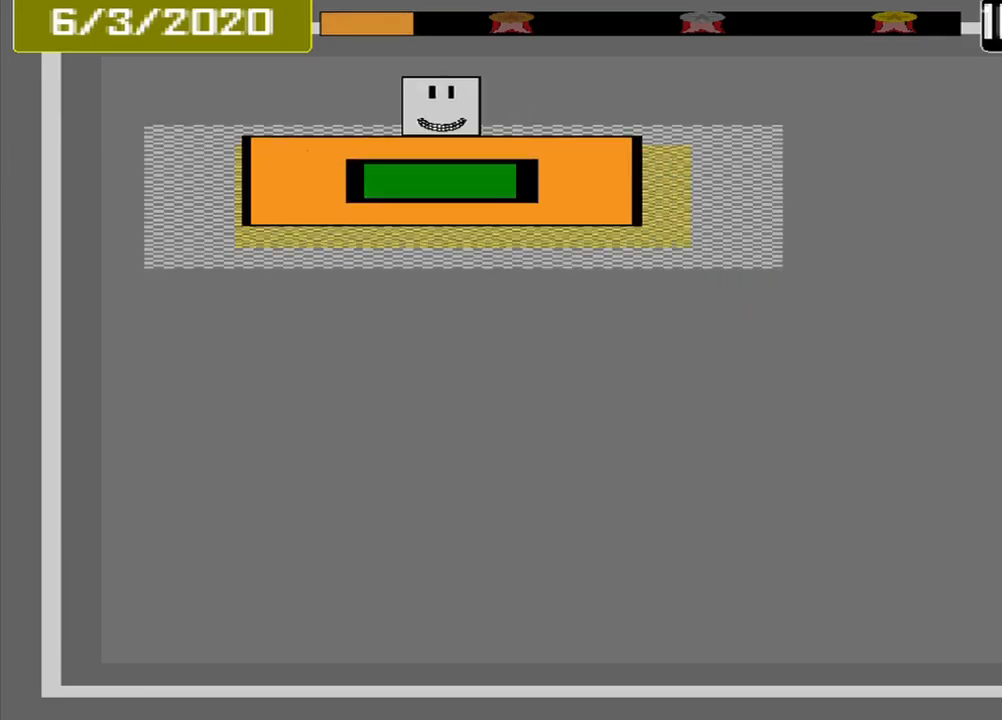
{"buttons": []}
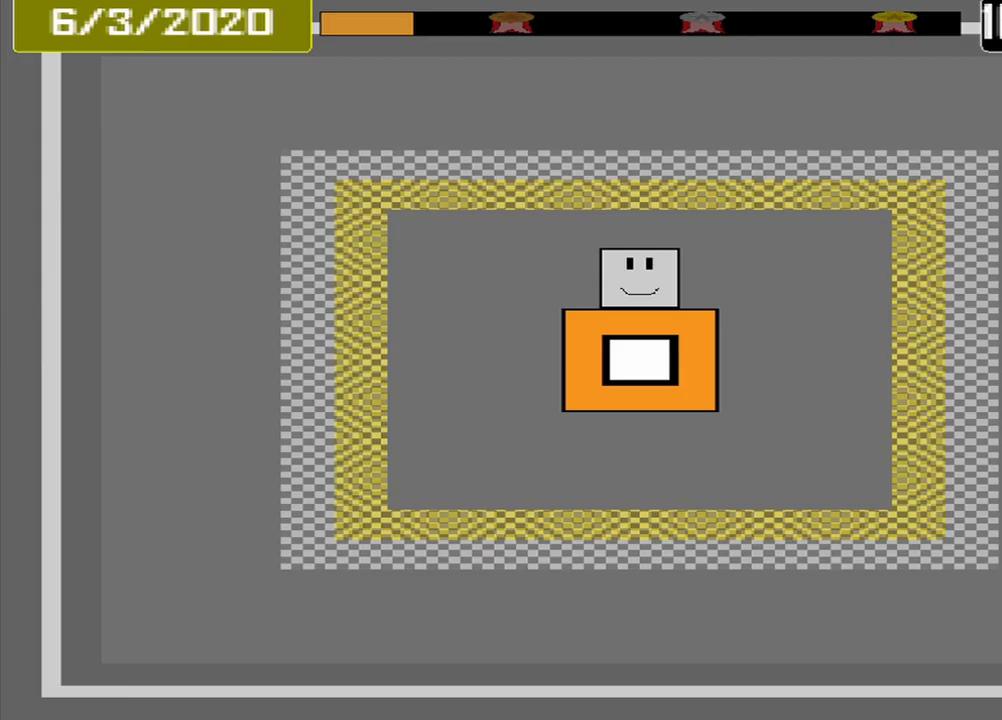
{"buttons": [], "events": []}
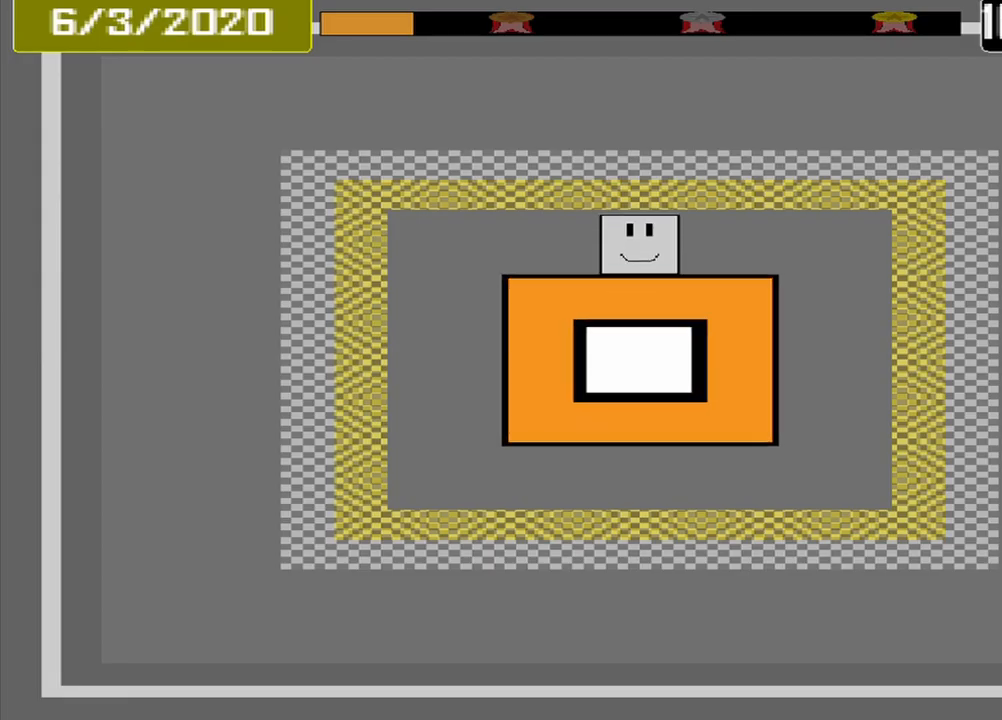
{"buttons": [], "events": []}
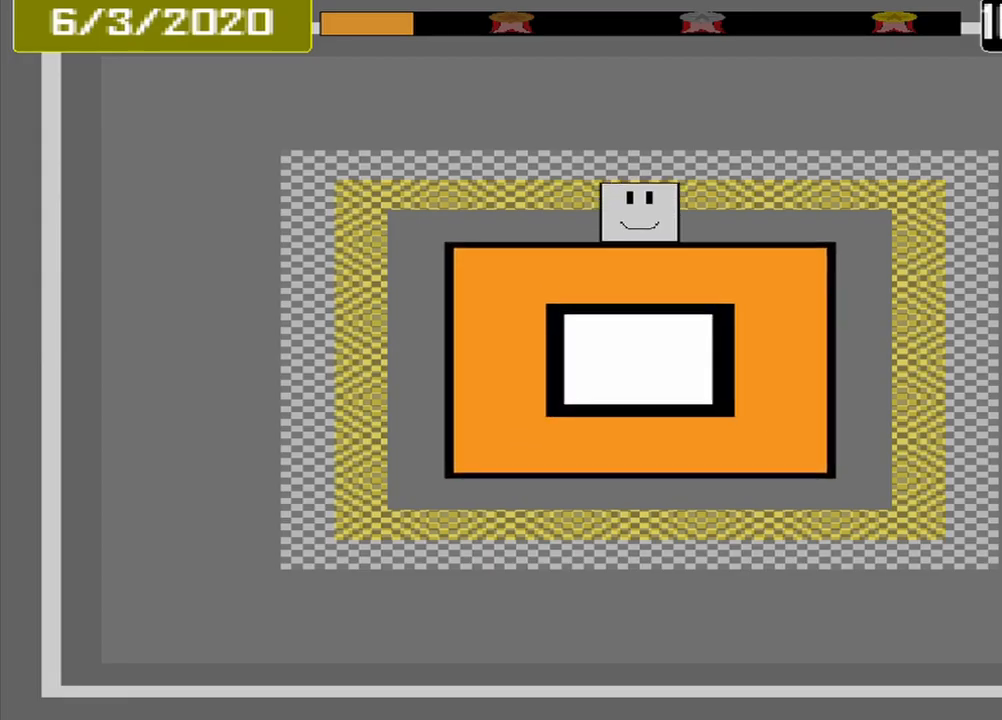
{"buttons": [], "events": []}
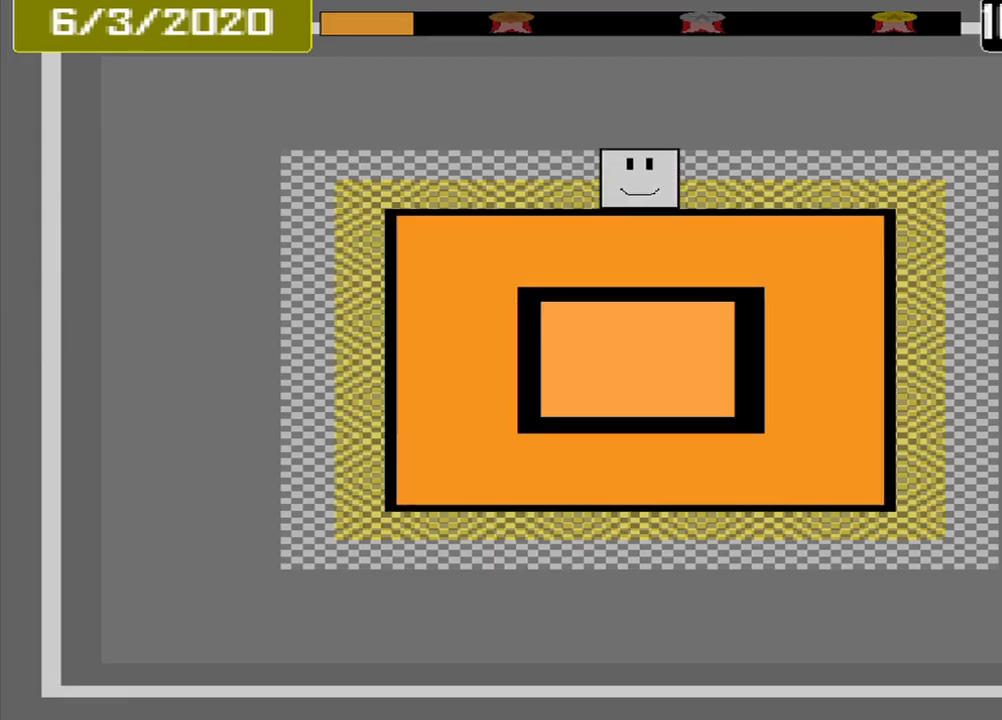
{"buttons": ["CROSS"], "events": [[167, "CROSS", "down"]]}
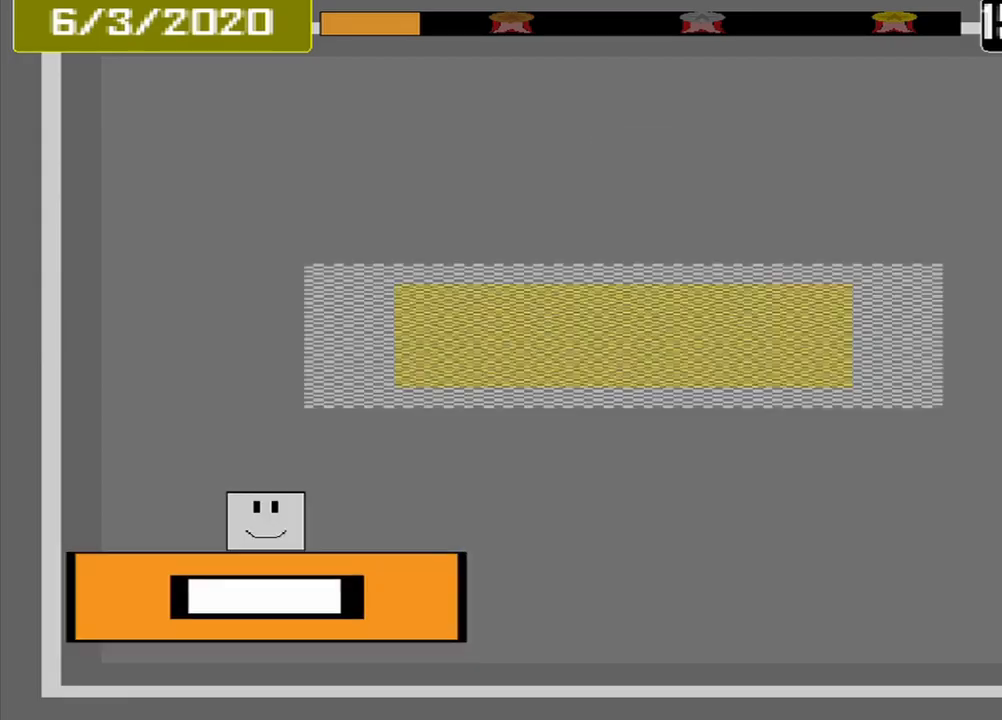
{"buttons": ["CROSS"], "events": []}
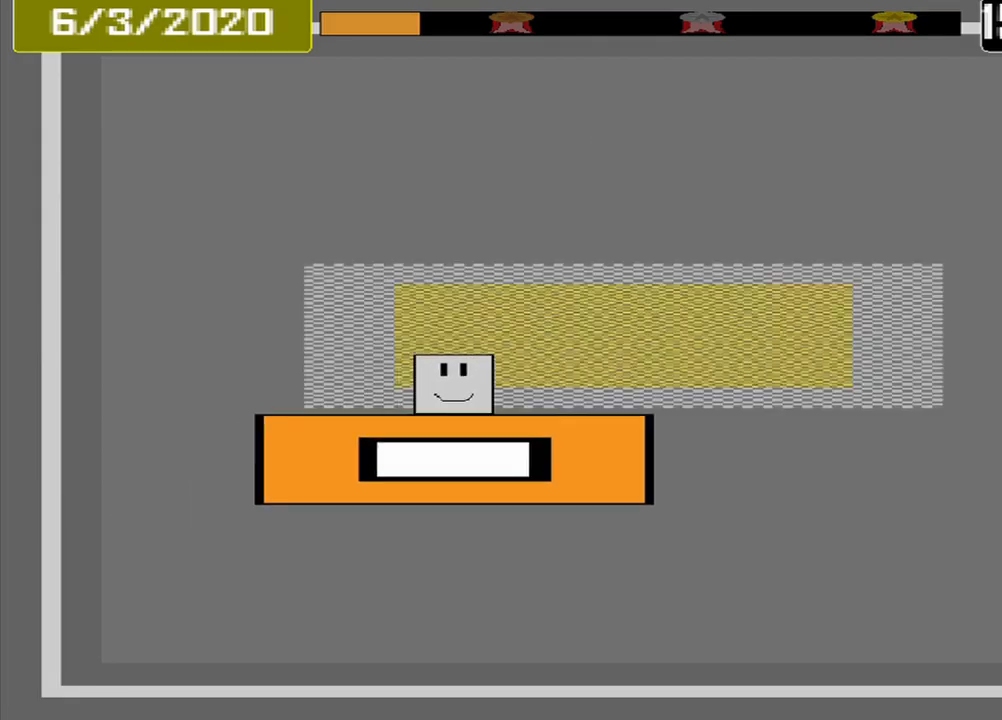
{"buttons": ["CROSS"], "events": []}
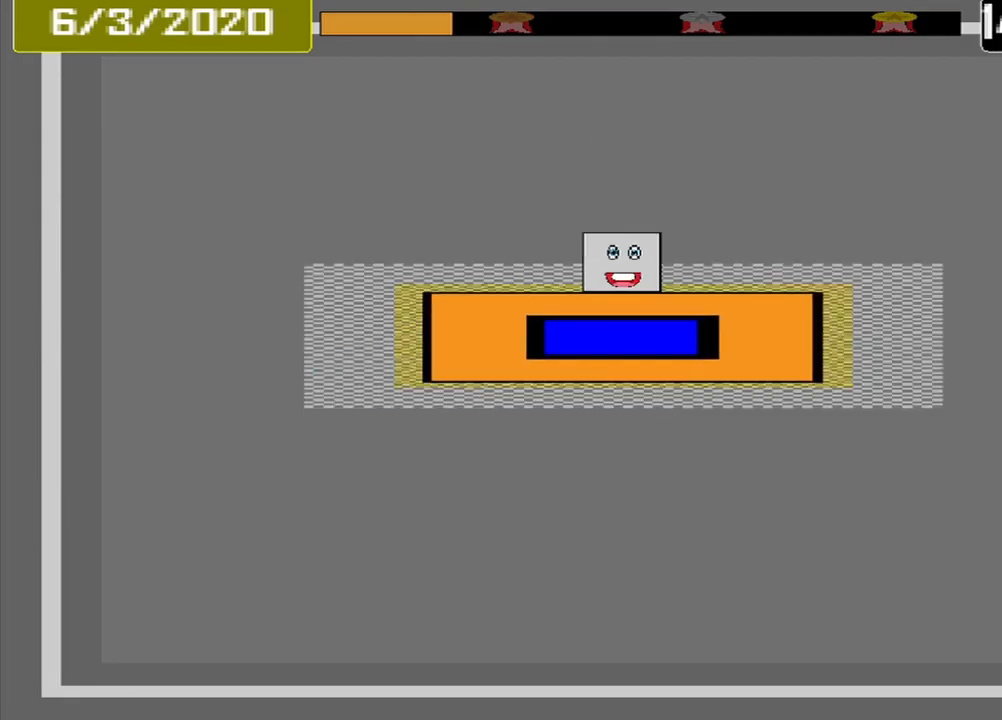
{"buttons": ["CROSS"], "events": []}
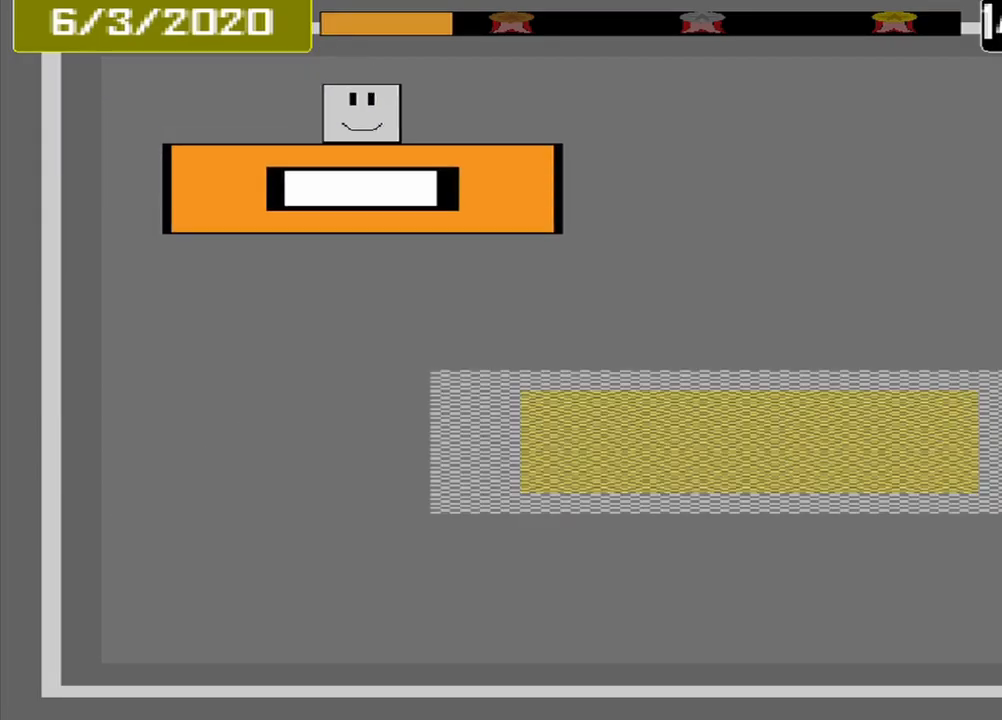
{"buttons": ["CROSS"], "events": []}
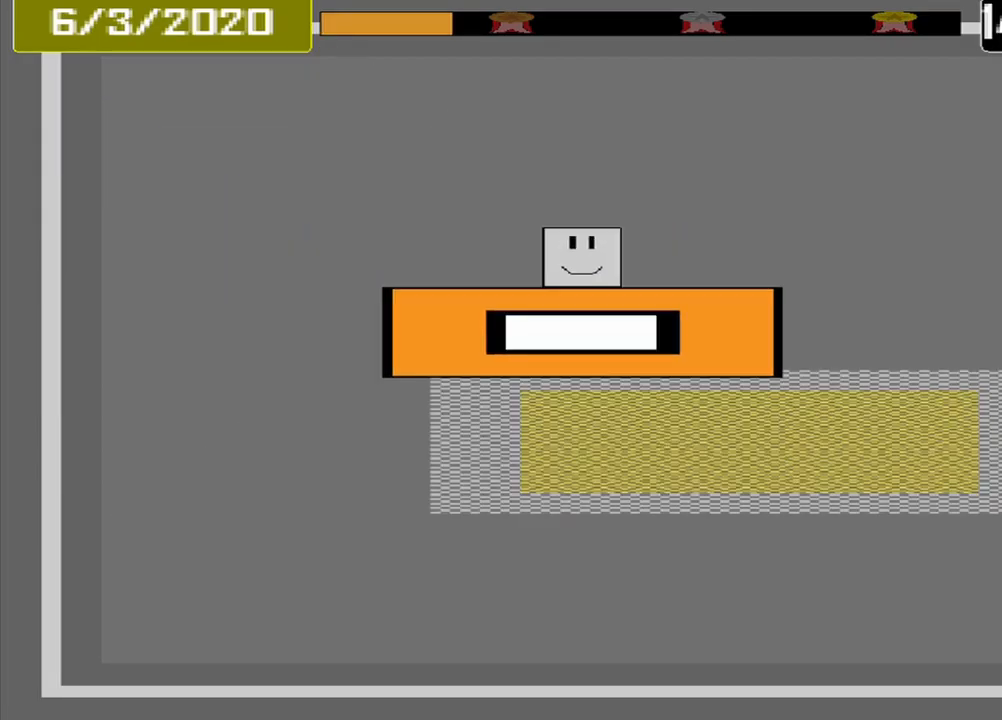
{"buttons": ["CROSS"], "events": []}
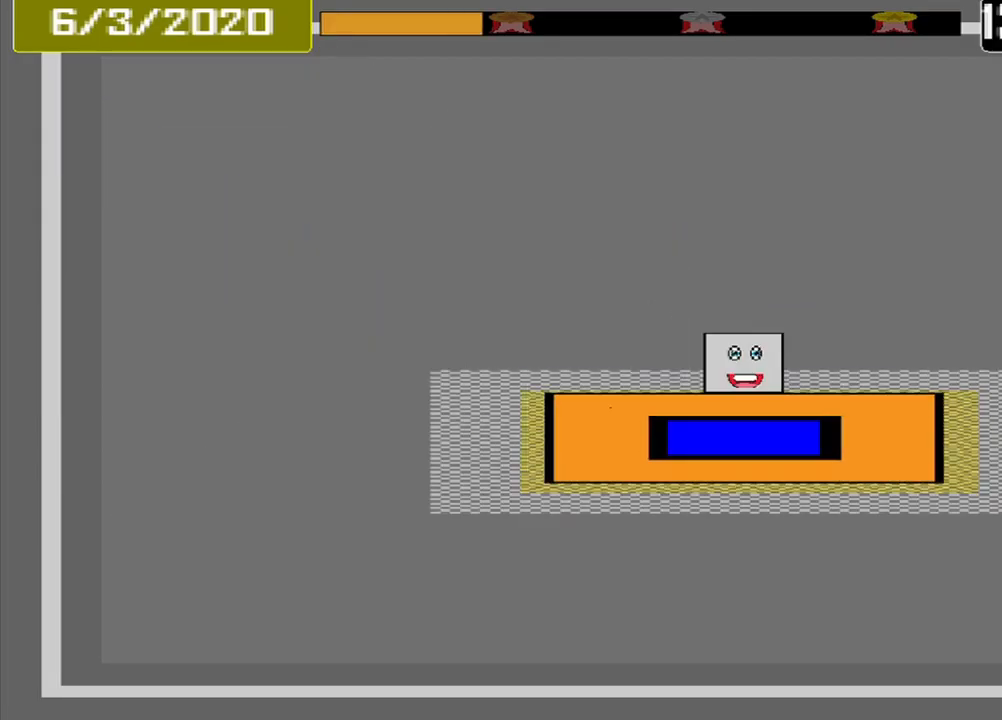
{"buttons": ["CROSS"], "events": [[125, "L1", "down"], [250, "L1", "up"]]}
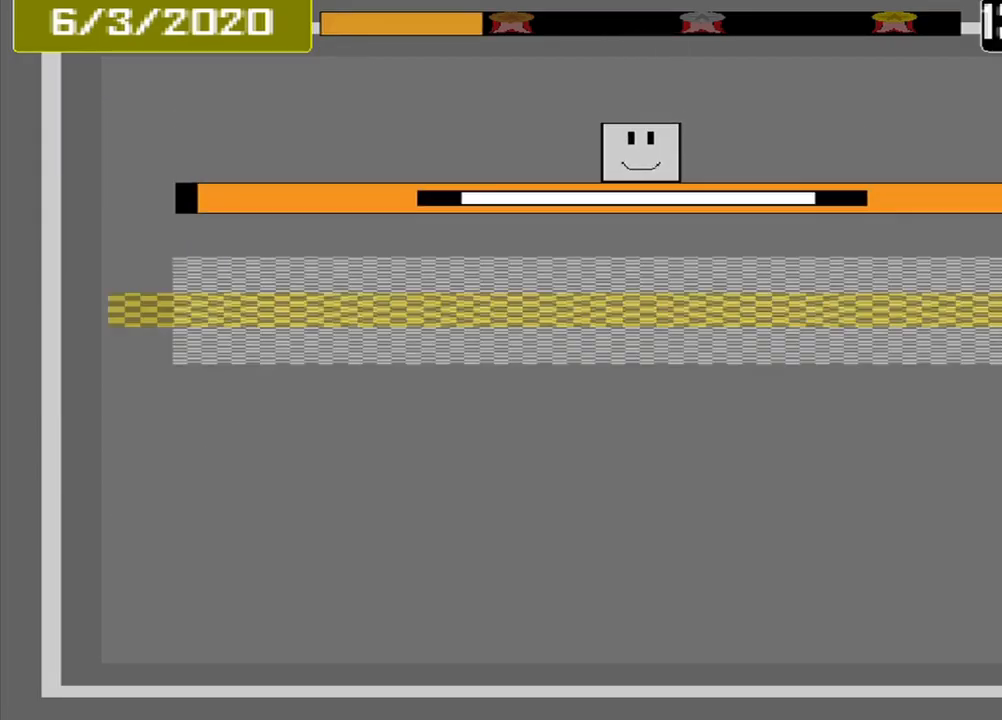
{"buttons": ["CROSS"], "events": []}
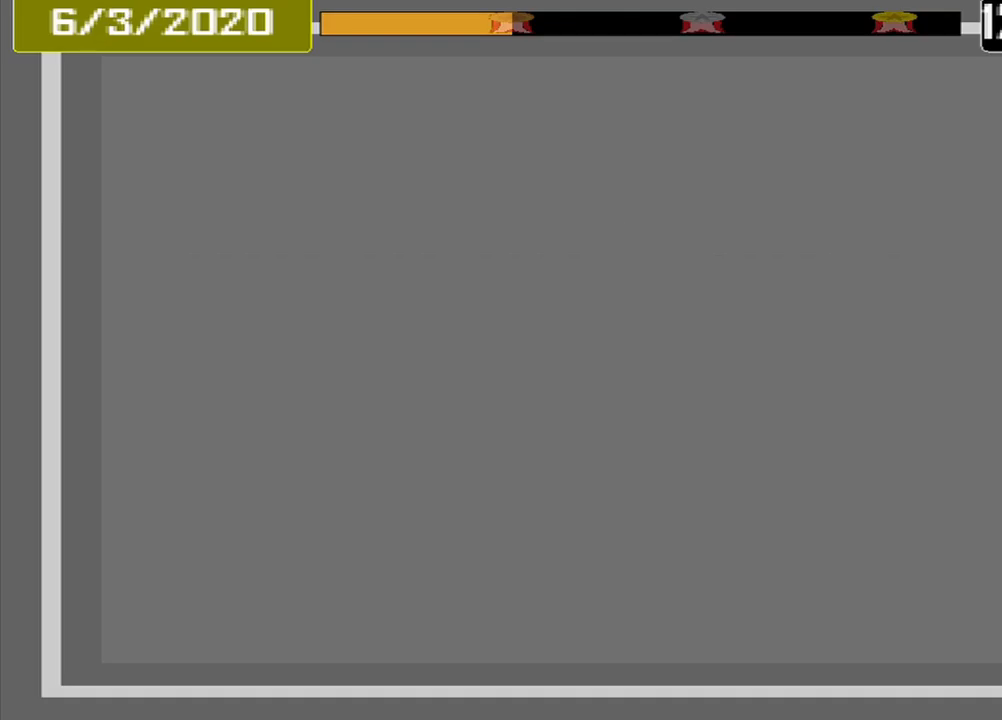
{"buttons": ["CROSS"], "events": []}
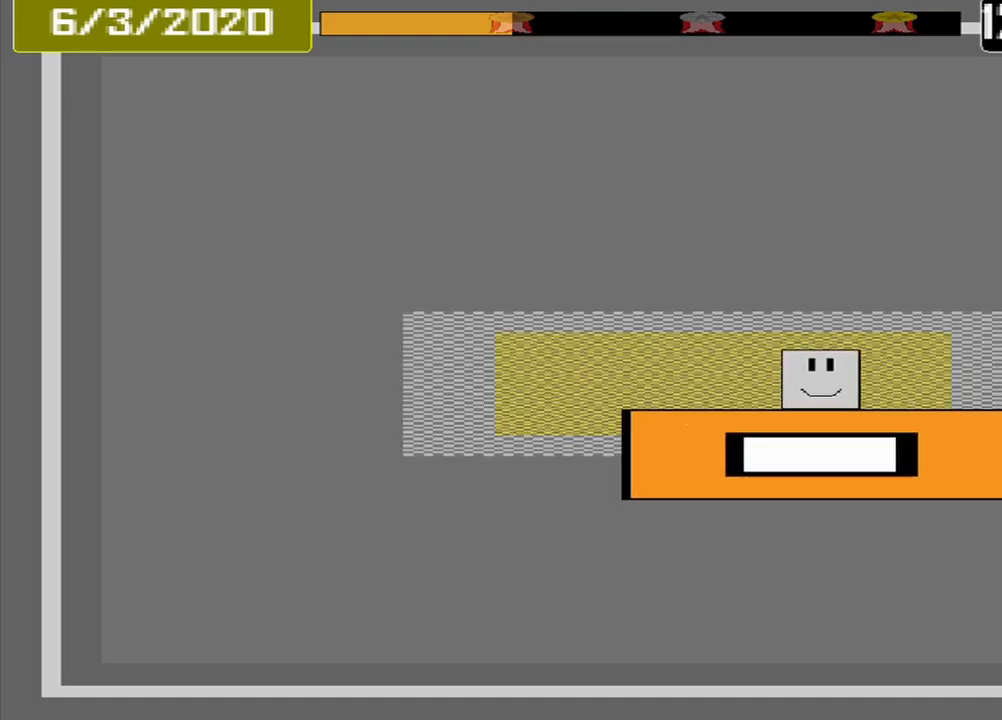
{"buttons": ["CROSS"], "events": [[375, "CROSS", "up"], [500, "CROSS", "down"]]}